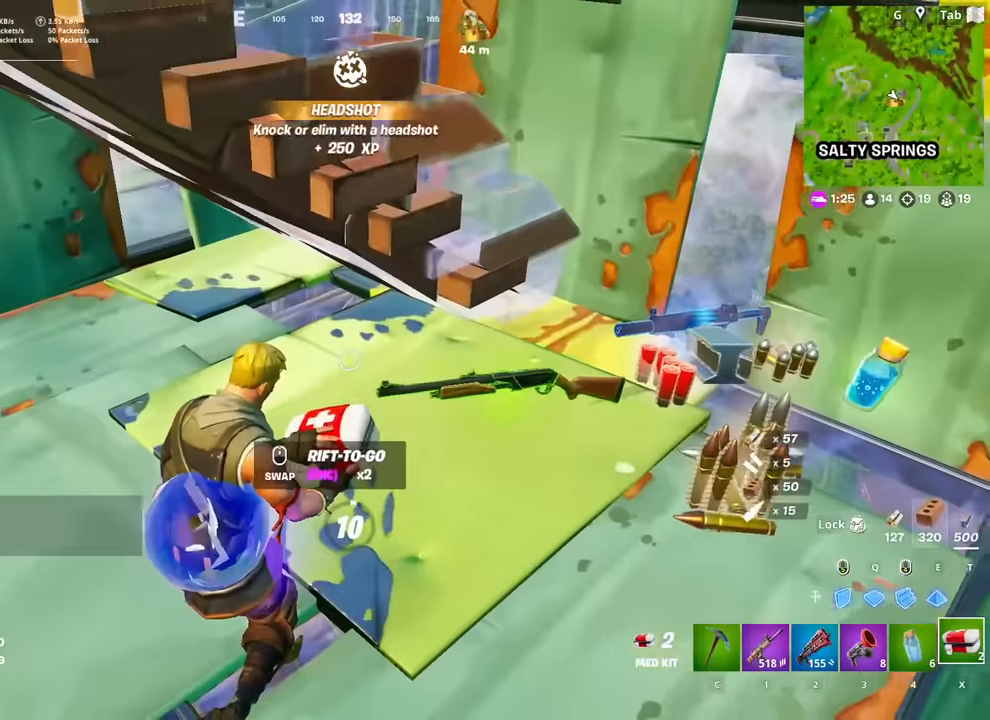
Gameplay with keyboard and mouse; each line is a JSON object with the keys and mouse buttons held at the frame after it. "events" lists presses ("down") and releases ("up") of "1", "2", "3", "4", "5", "a", "alt", "c", "caps_lock", "ctrl", "d", "e", "f", "g", "q", "r", "s", "shift", "space", "t", "tab", "v", "w", "x", "z", "mouse_left", "mouse_wheel" and "mouse_right" between this image and that frame as [ms after this image, input, new state], when the widget could be followed in between. "mouse_left", "mouse_wheel", "mouse_right" = the "left", "wheel", "right" buttons of the "mouse" list. No other keys are recorded. "wheel" means that the mouse wheel is clicked or scrolled. "mouse_move" is the direction in which the mouse moves at that frame (one of eight, or "still"), when it could be read.
{"keys": ["a"], "mouse": [], "mouse_move": "up", "events": [[50, "mouse_left", "up"], [367, "a", "down"]]}
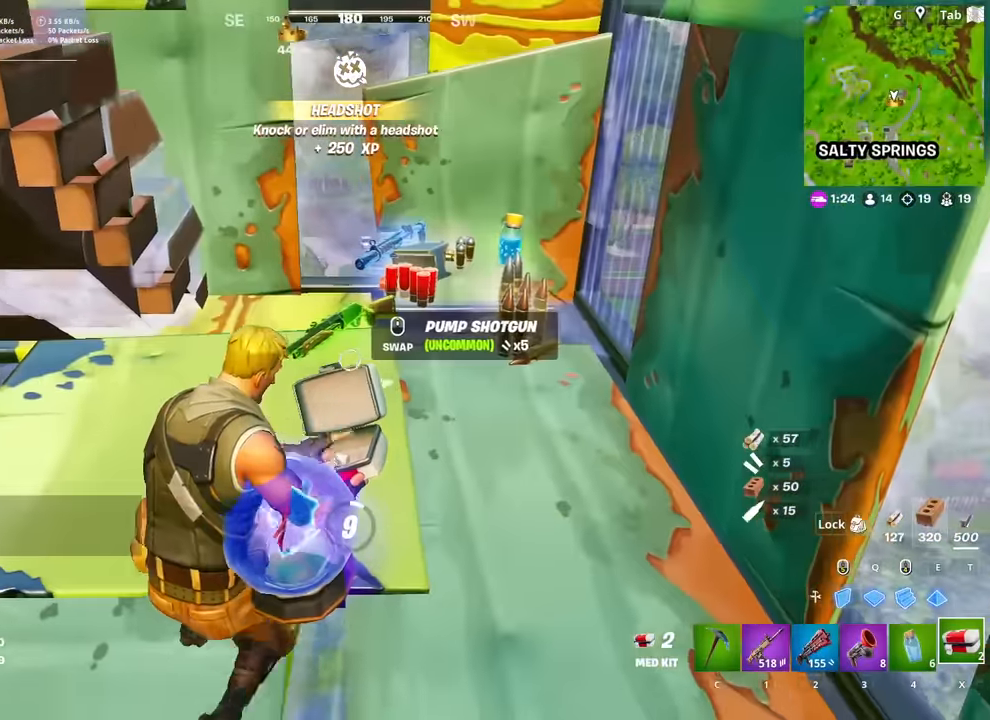
{"keys": [], "mouse": [], "mouse_move": "up-right", "events": [[16, "a", "up"], [16, "d", "down"], [100, "a", "down"], [100, "d", "up"], [200, "a", "up"], [200, "d", "down"], [300, "d", "up"], [333, "a", "down"], [383, "d", "down"], [433, "a", "up"], [483, "d", "up"]]}
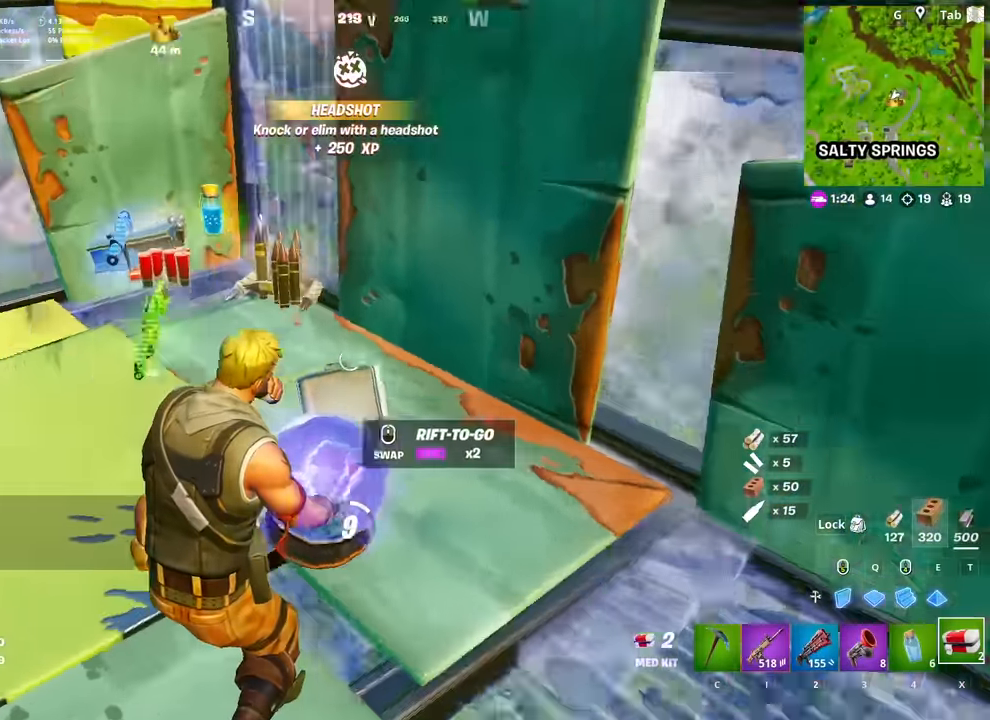
{"keys": [], "mouse": [], "mouse_move": "up", "events": [[33, "a", "down"], [117, "a", "up"], [117, "d", "down"], [217, "d", "up"], [267, "a", "down"], [300, "a", "up"]]}
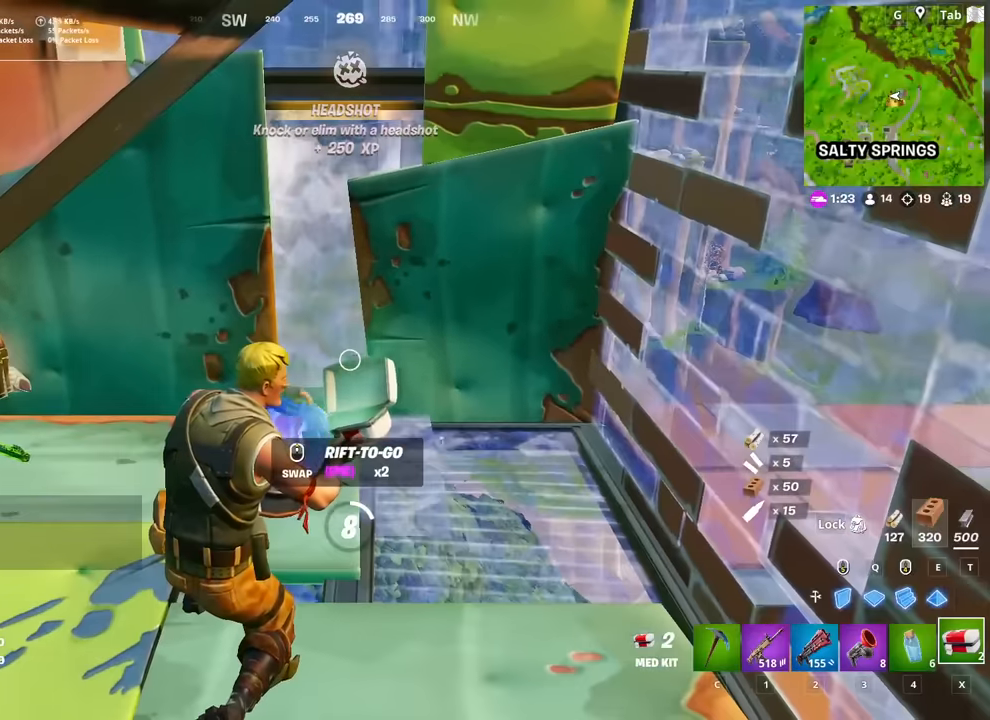
{"keys": [], "mouse": [], "mouse_move": "still", "events": []}
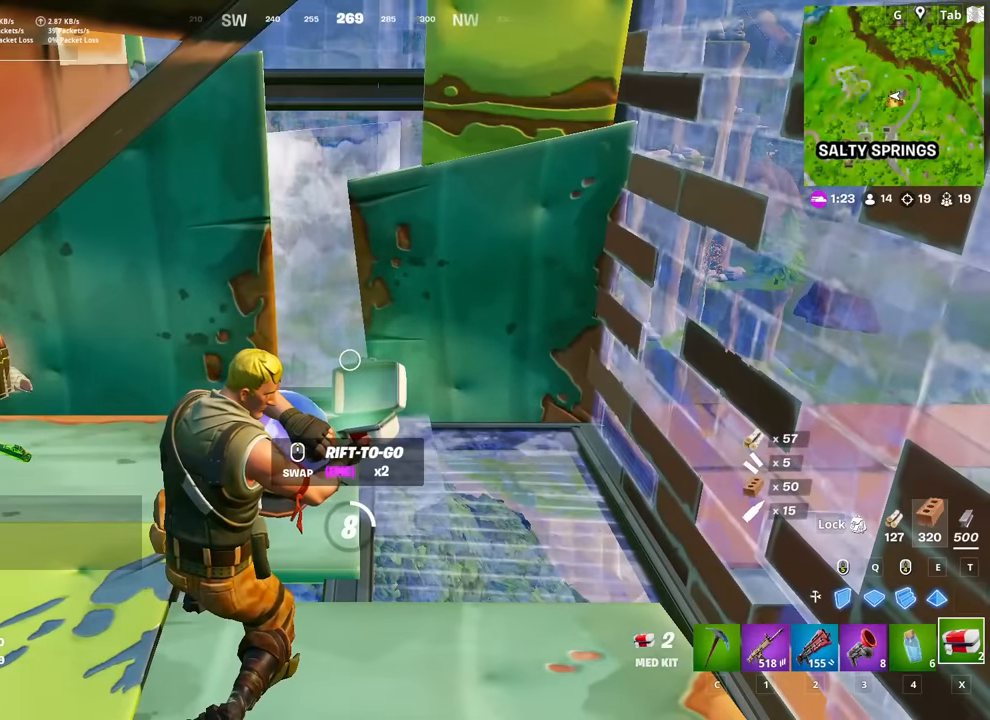
{"keys": [], "mouse": [], "mouse_move": "still", "events": []}
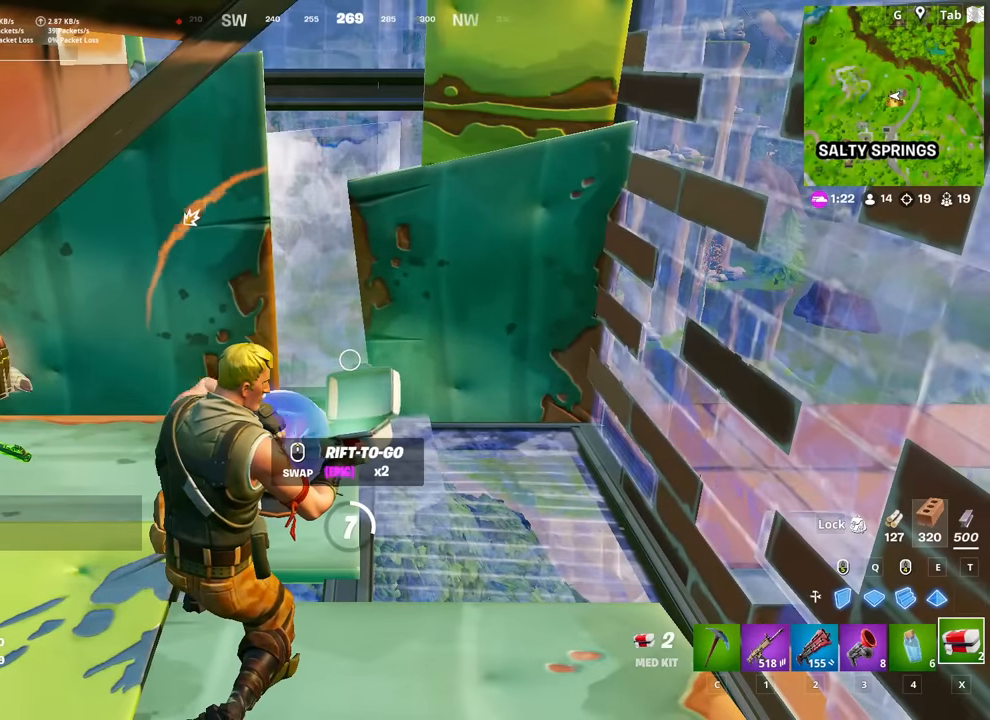
{"keys": [], "mouse": [], "mouse_move": "still", "events": []}
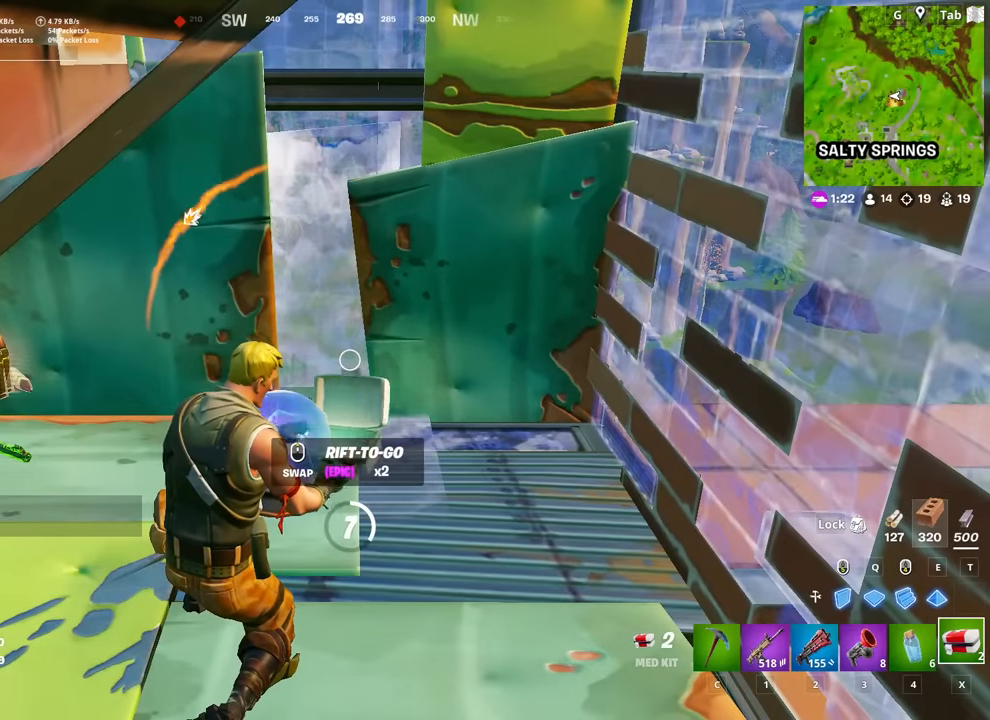
{"keys": [], "mouse": [], "mouse_move": "still", "events": []}
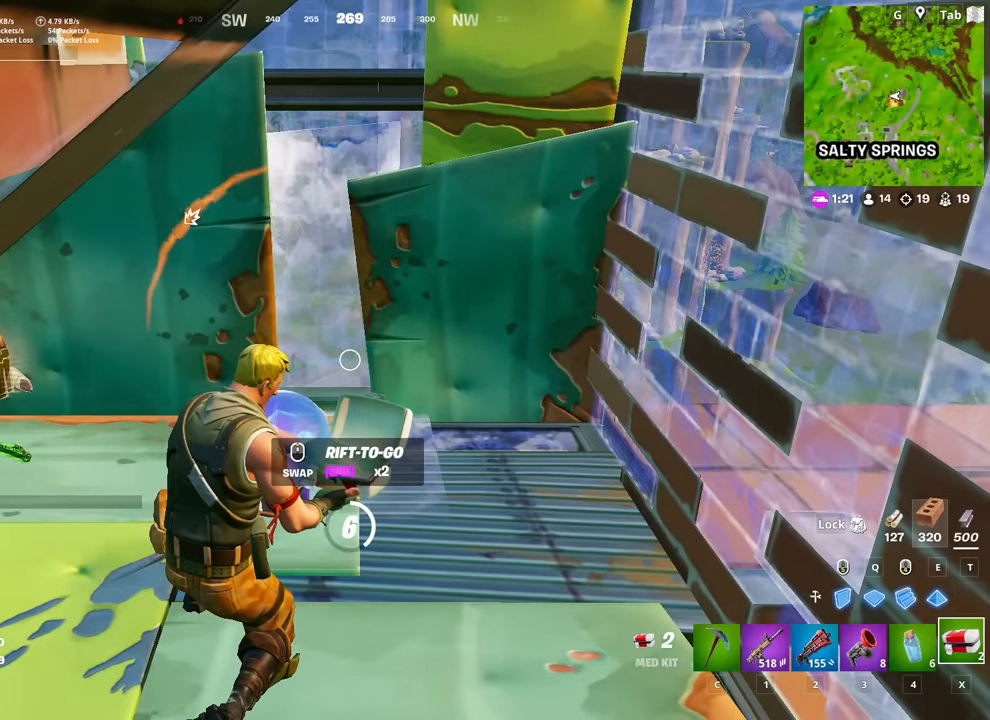
{"keys": [], "mouse": [], "mouse_move": "still", "events": []}
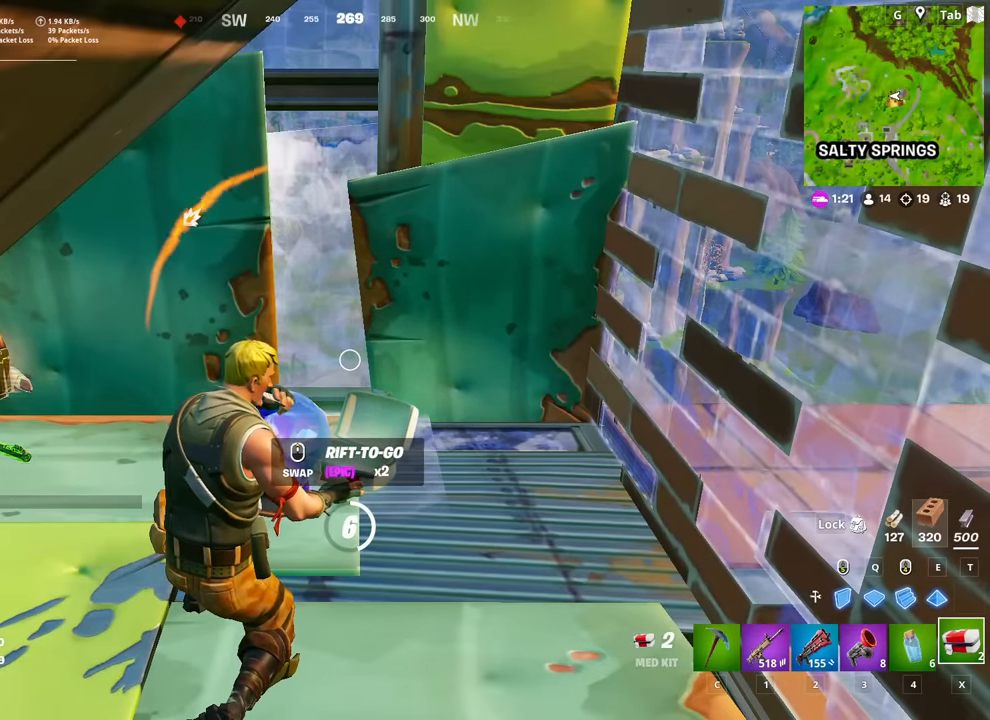
{"keys": [], "mouse": [], "mouse_move": "still", "events": []}
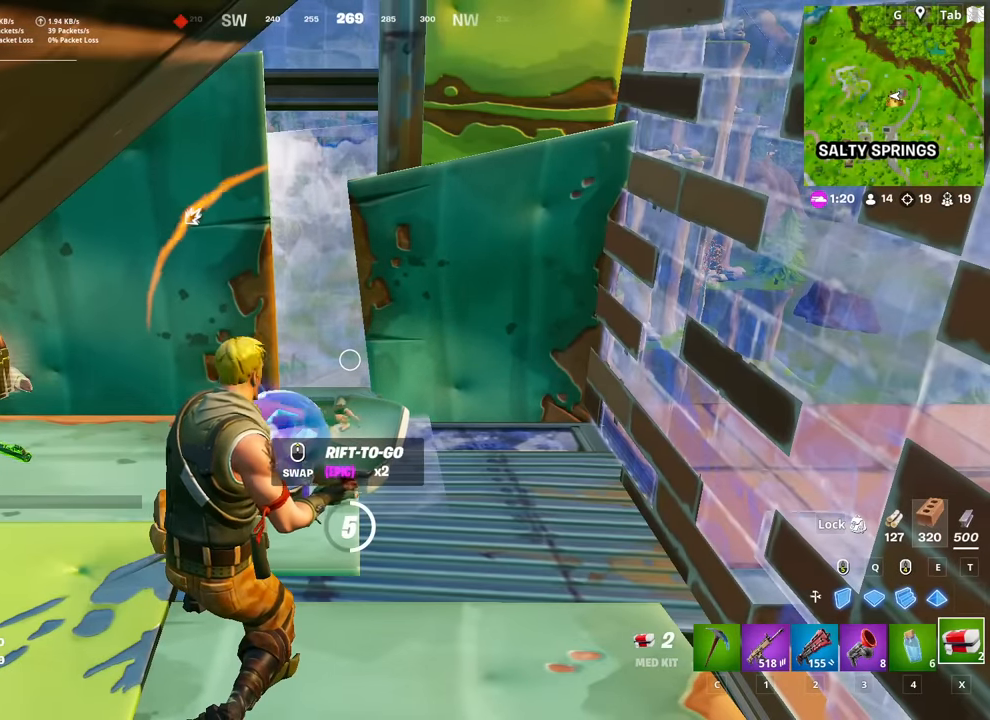
{"keys": [], "mouse": [], "mouse_move": "still", "events": []}
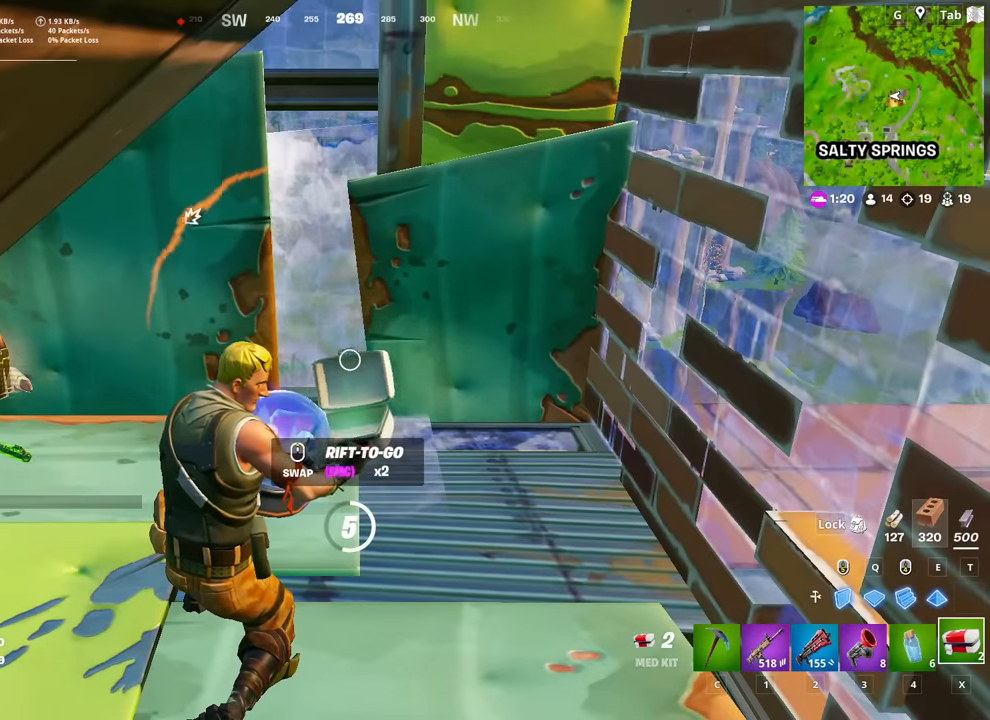
{"keys": [], "mouse": [], "mouse_move": "still", "events": []}
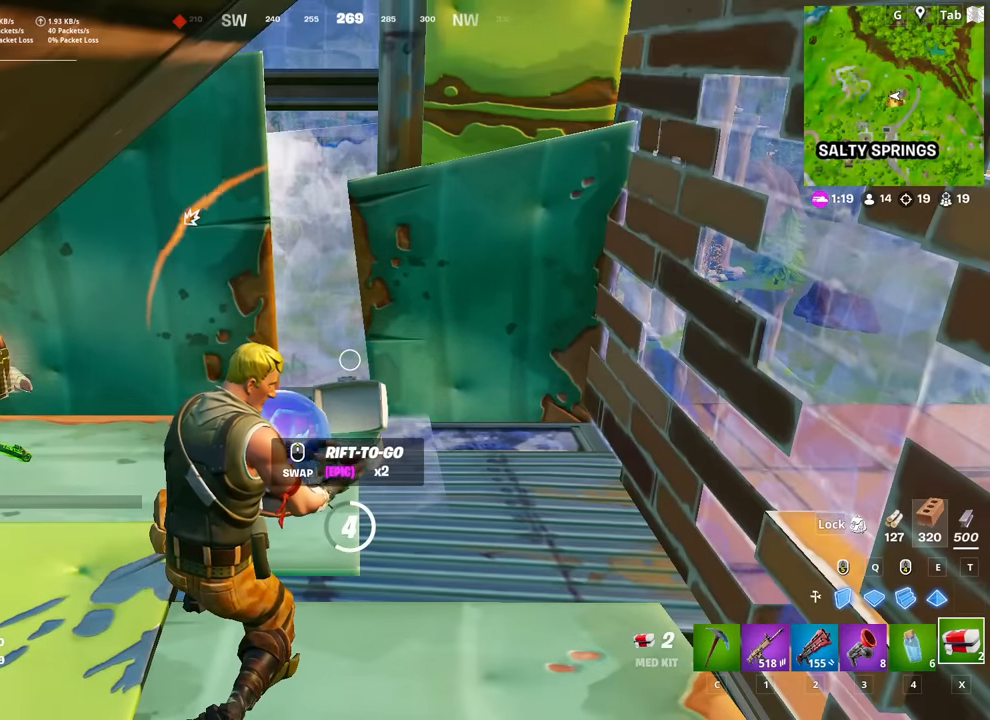
{"keys": [], "mouse": [], "mouse_move": "still", "events": []}
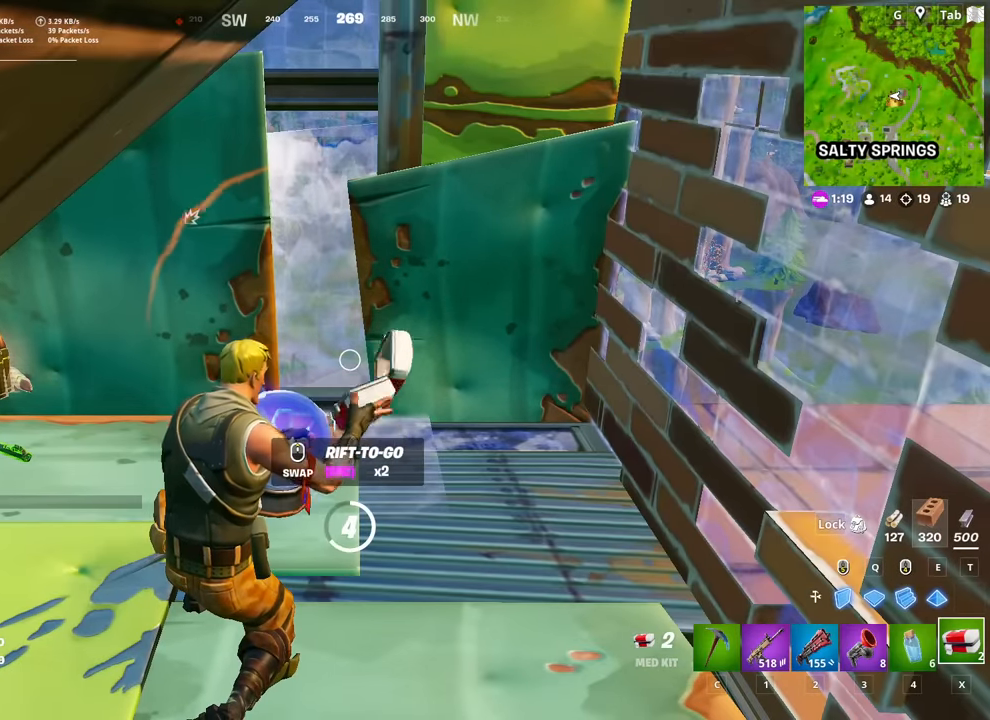
{"keys": [], "mouse": [], "mouse_move": "left", "events": []}
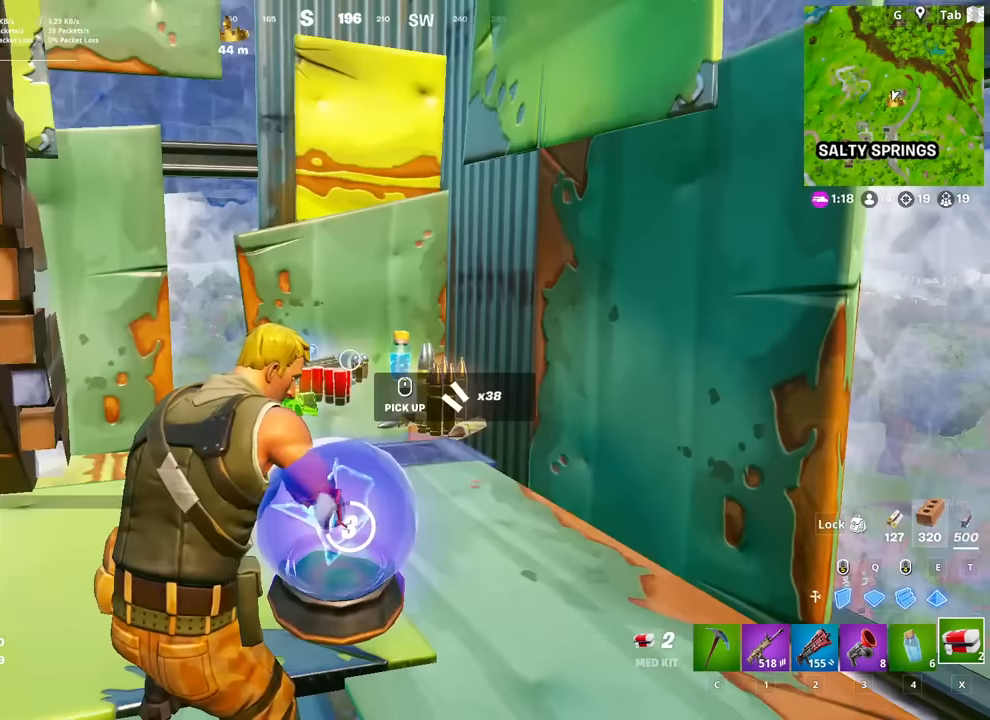
{"keys": [], "mouse": [], "mouse_move": "still", "events": []}
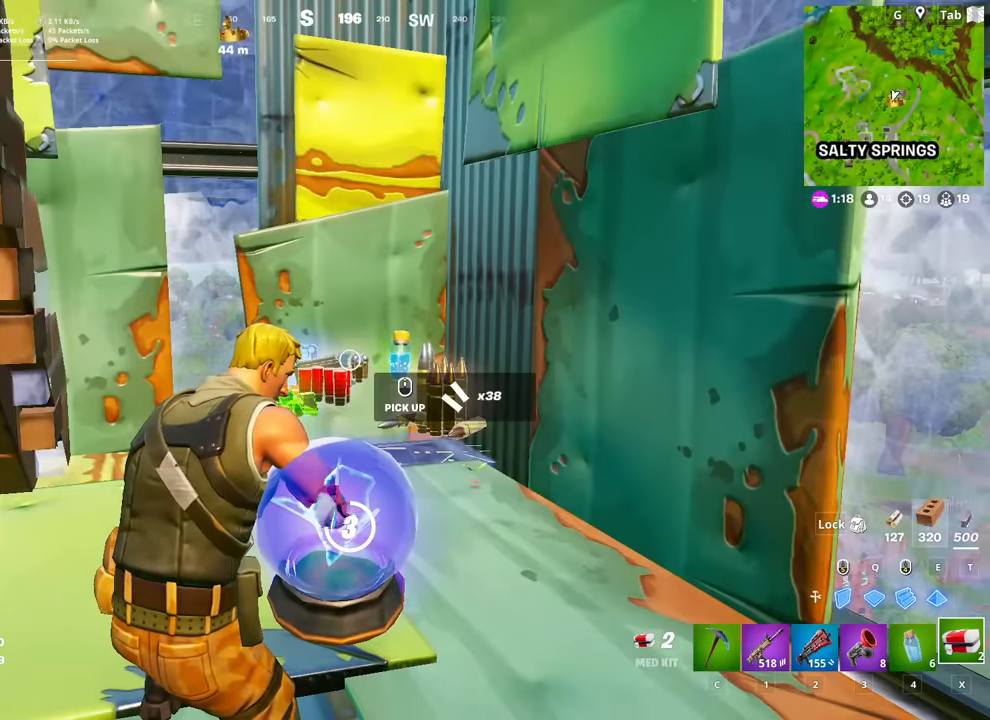
{"keys": [], "mouse": [], "mouse_move": "right", "events": []}
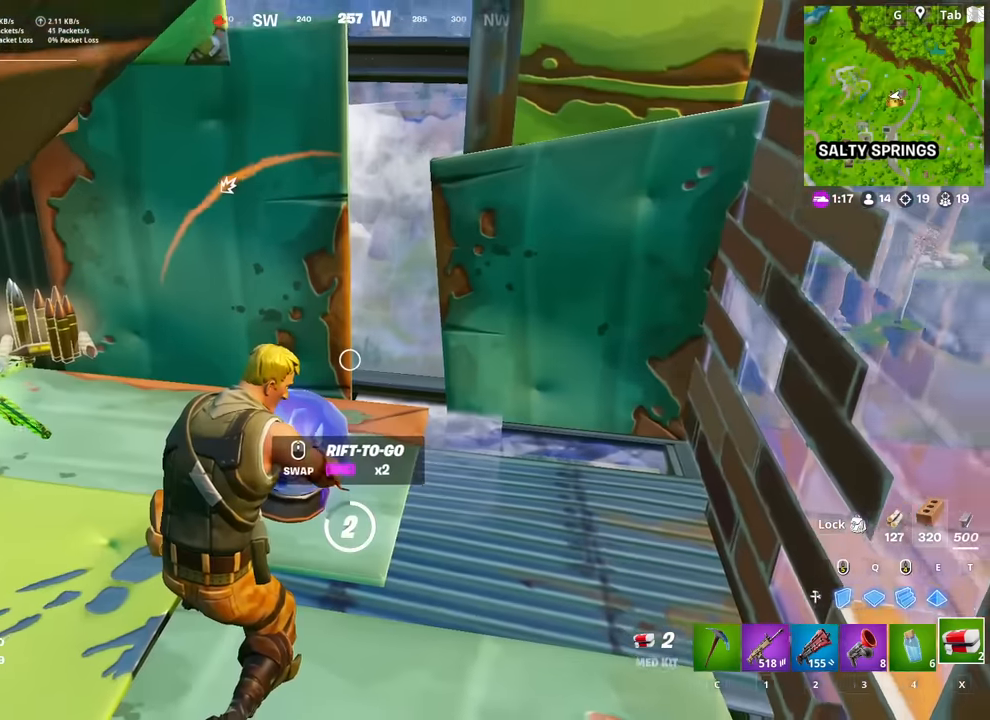
{"keys": [], "mouse": [], "mouse_move": "still", "events": []}
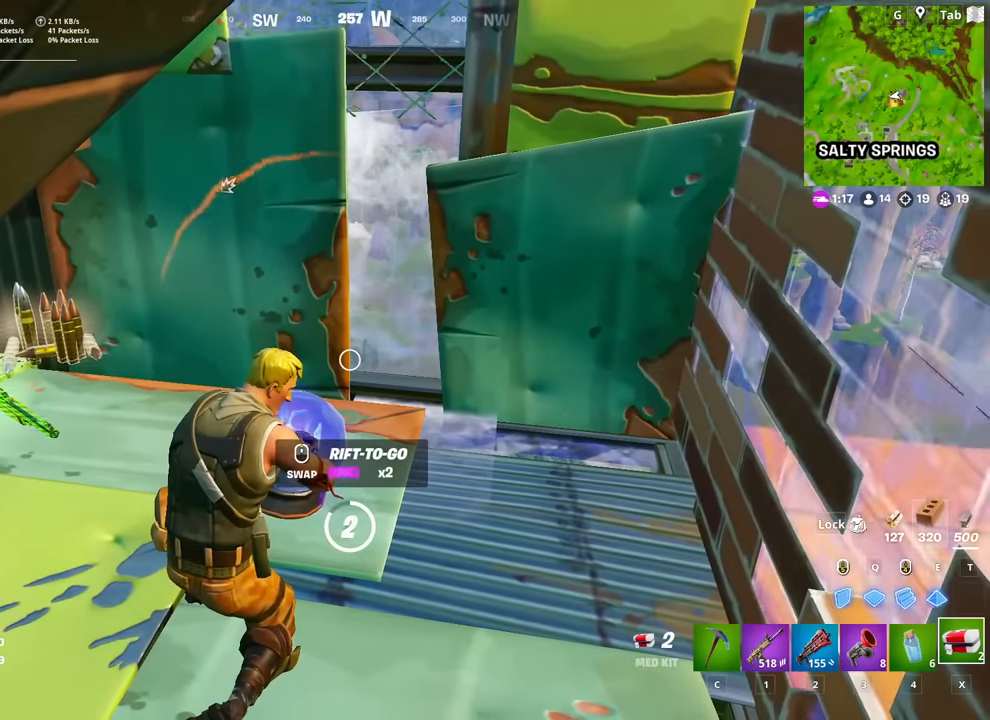
{"keys": [], "mouse": [], "mouse_move": "still", "events": []}
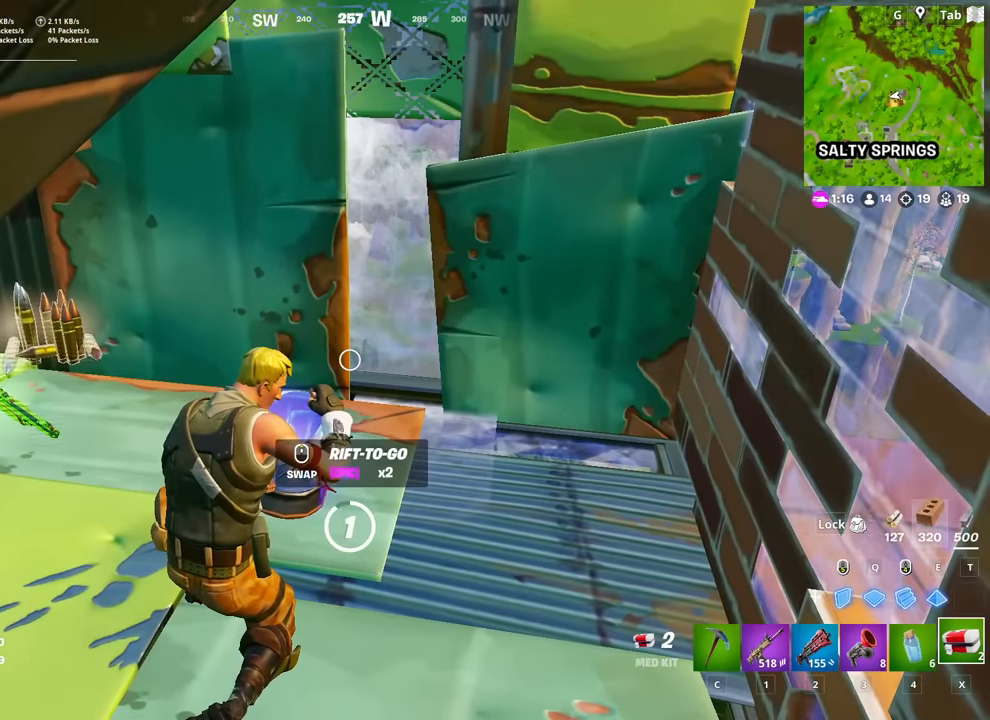
{"keys": [], "mouse": [], "mouse_move": "still", "events": []}
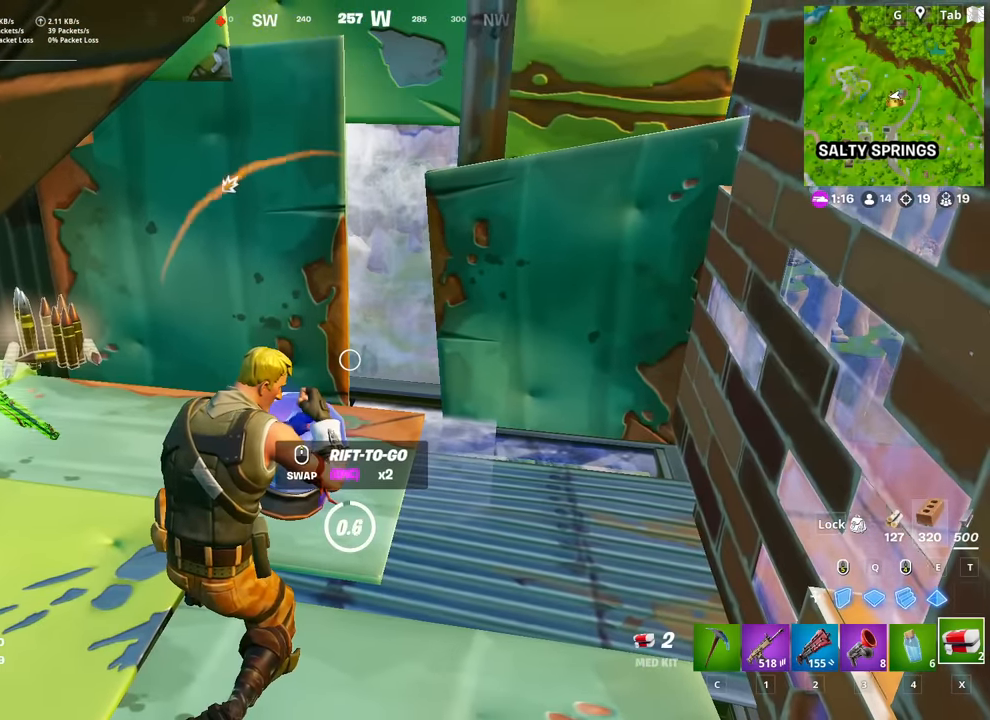
{"keys": [], "mouse": [], "mouse_move": "still", "events": []}
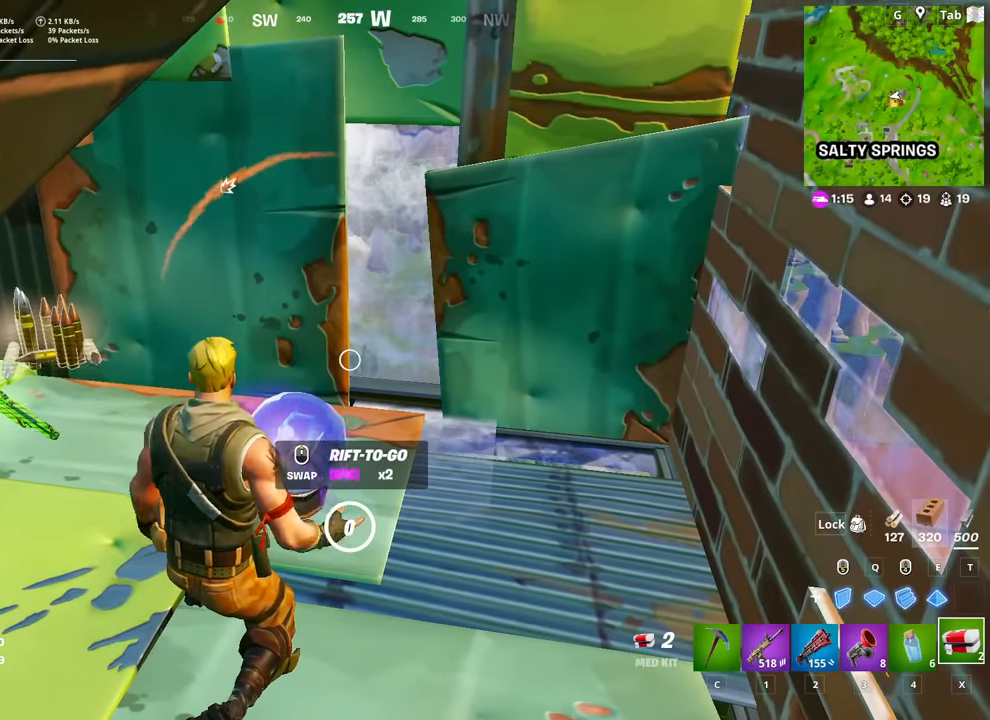
{"keys": ["a", "w"], "mouse": [], "mouse_move": "up", "events": [[200, "mouse_wheel", "down"], [251, "a", "down"], [251, "mouse_wheel", "up"], [251, "space", "down"], [318, "w", "down"], [384, "c", "down"], [435, "space", "up"], [485, "c", "up"]]}
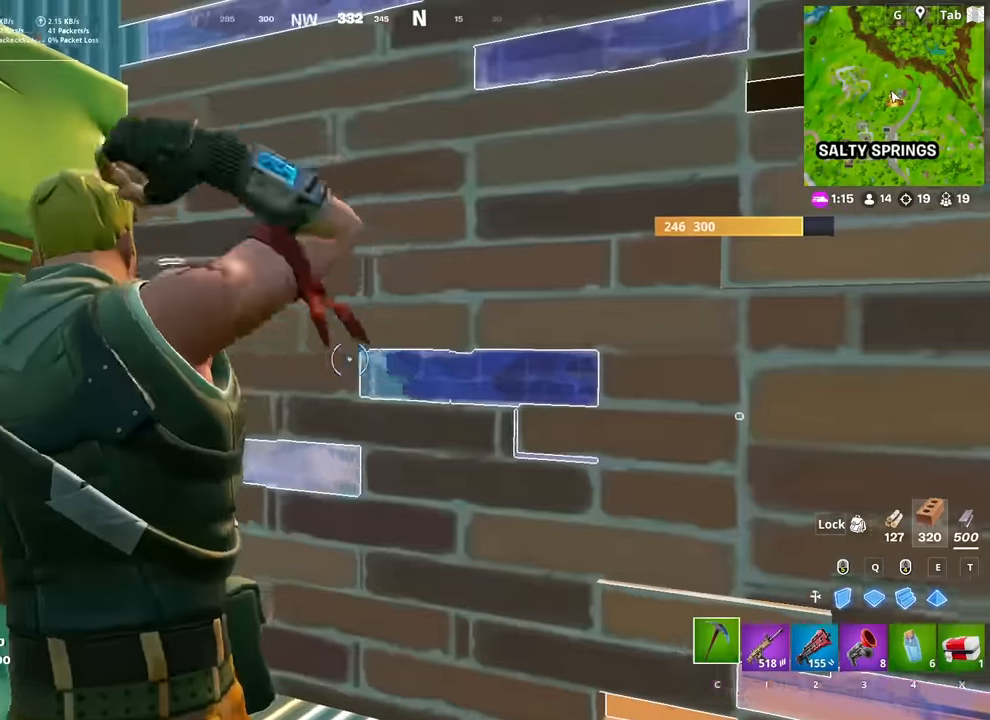
{"keys": ["d", "w"], "mouse": [], "mouse_move": "left", "events": [[67, "f", "down"], [117, "mouse_left", "down"], [167, "f", "up"], [217, "mouse_left", "up"], [317, "a", "up"], [401, "d", "down"]]}
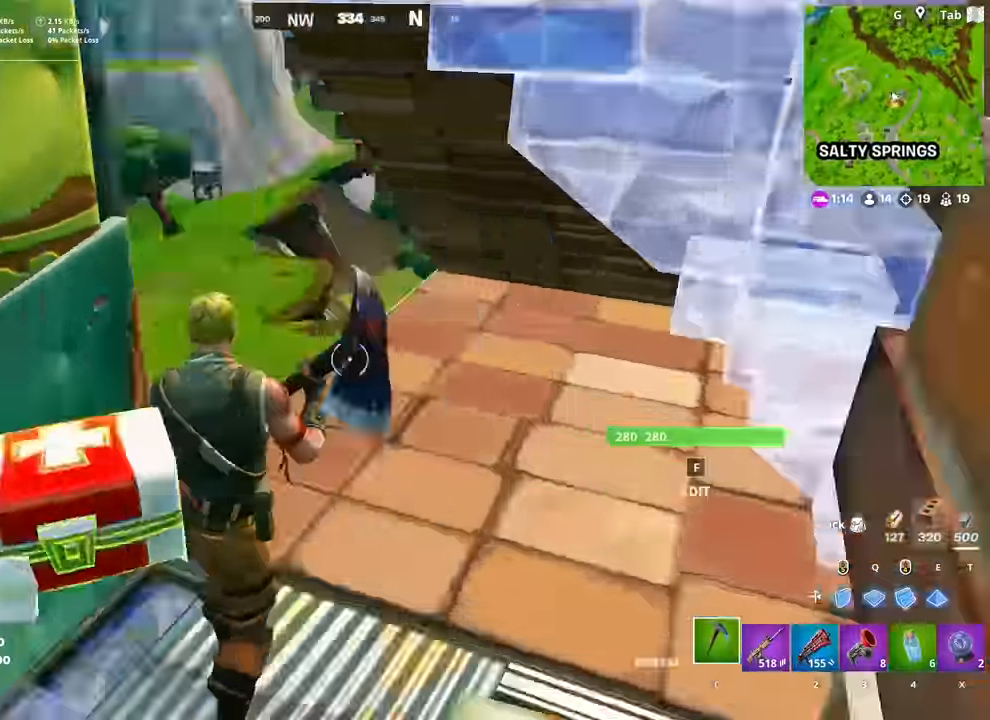
{"keys": ["w"], "mouse": [], "mouse_move": "down-right", "events": [[133, "d", "up"], [133, "q", "down"], [283, "mouse_left", "down"], [333, "q", "up"], [367, "mouse_left", "up"]]}
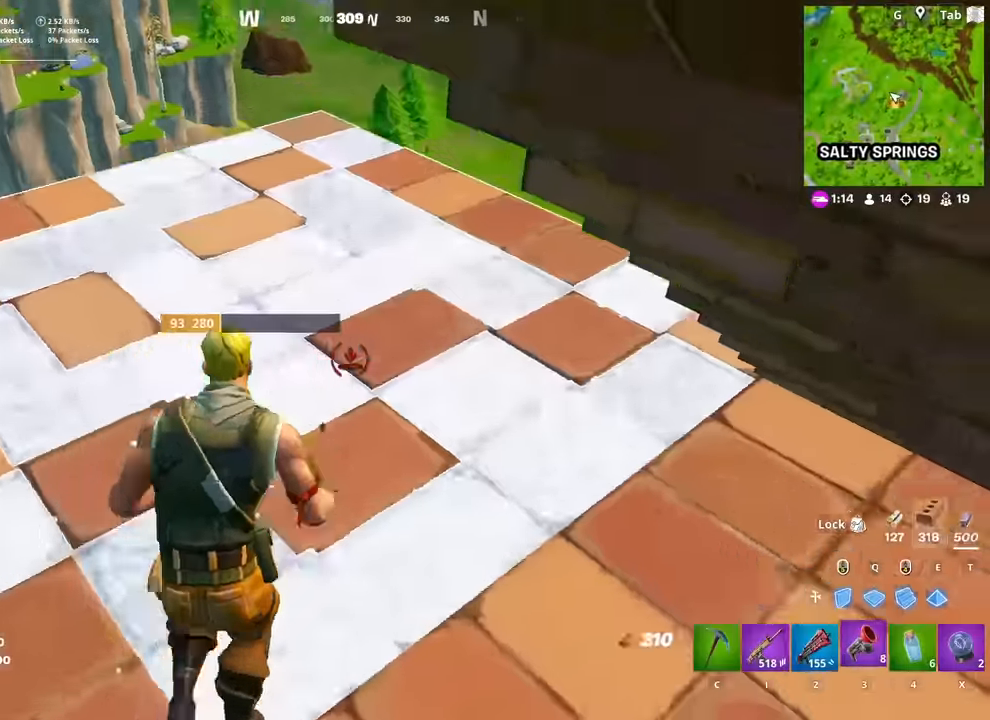
{"keys": ["a", "w"], "mouse": [], "mouse_move": "right", "events": [[17, "3", "down"], [100, "3", "up"], [334, "a", "down"]]}
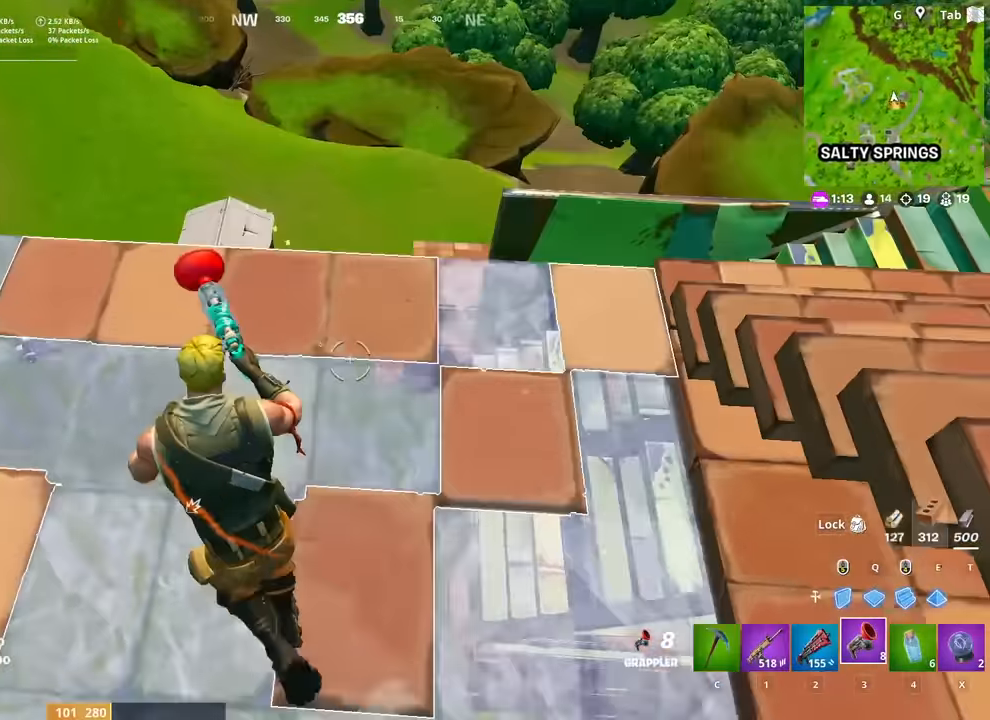
{"keys": ["w"], "mouse": [], "mouse_move": "still", "events": [[217, "a", "up"], [350, "w", "up"], [500, "w", "down"]]}
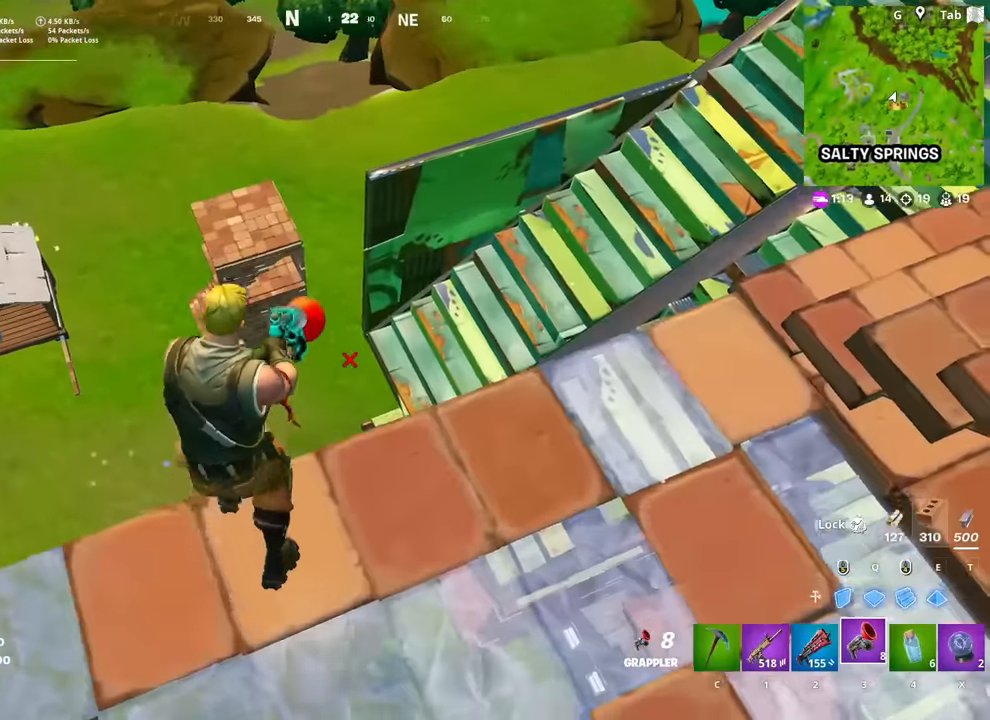
{"keys": [], "mouse": [], "mouse_move": "down-left", "events": [[50, "a", "down"], [50, "w", "up"], [184, "a", "up"], [334, "mouse_left", "down"], [401, "mouse_left", "up"]]}
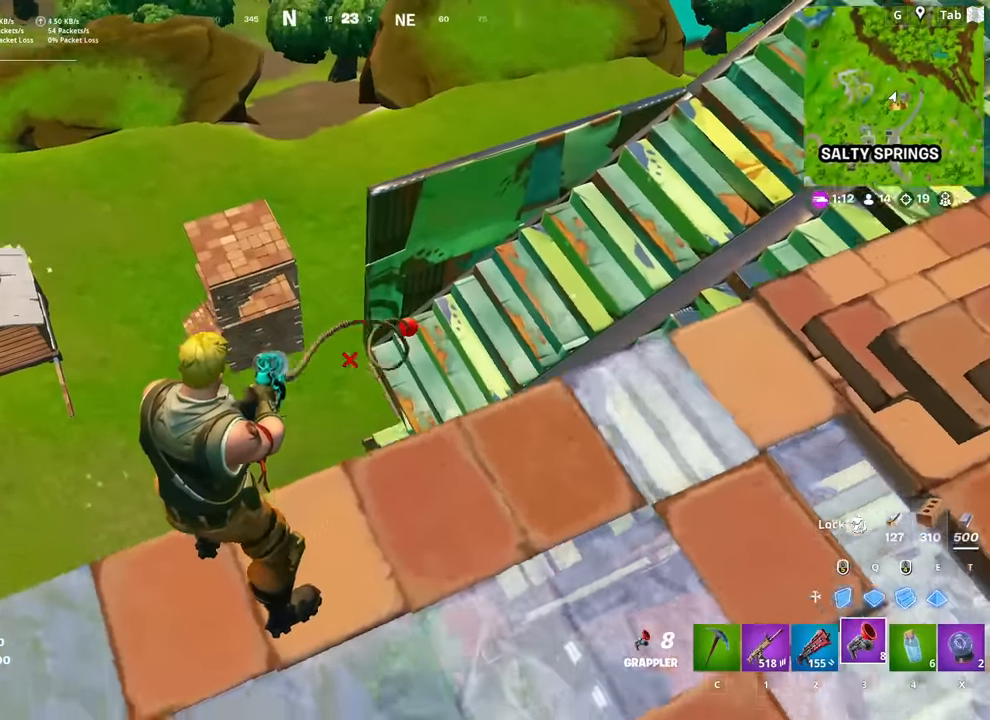
{"keys": ["d"], "mouse": [], "mouse_move": "right", "events": [[183, "d", "down"]]}
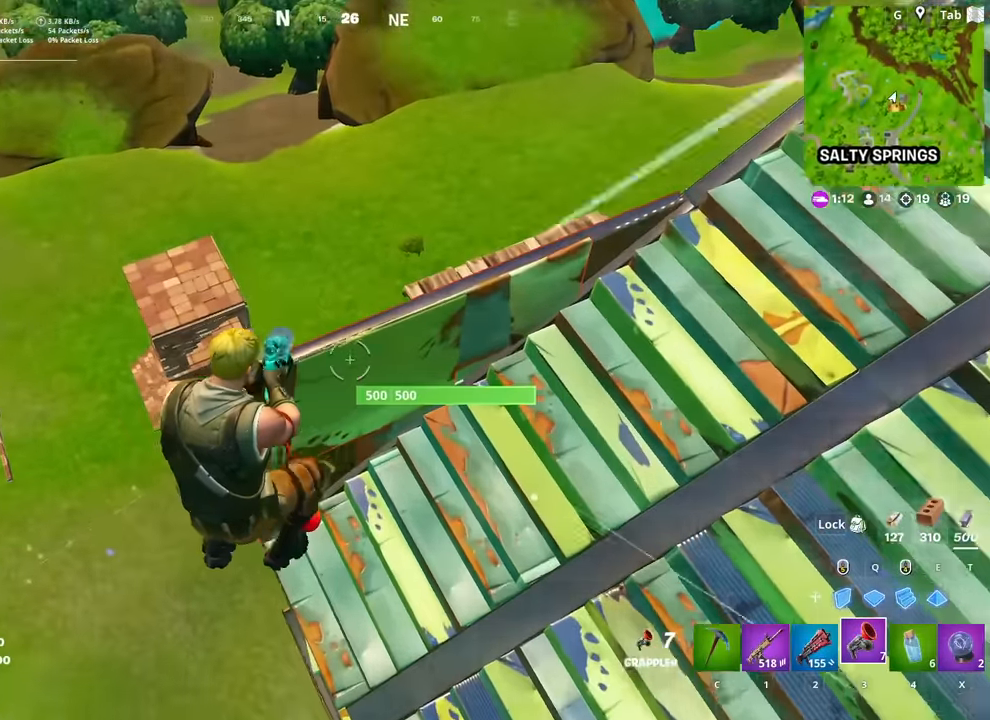
{"keys": ["d", "w"], "mouse": [], "mouse_move": "up", "events": [[100, "w", "down"]]}
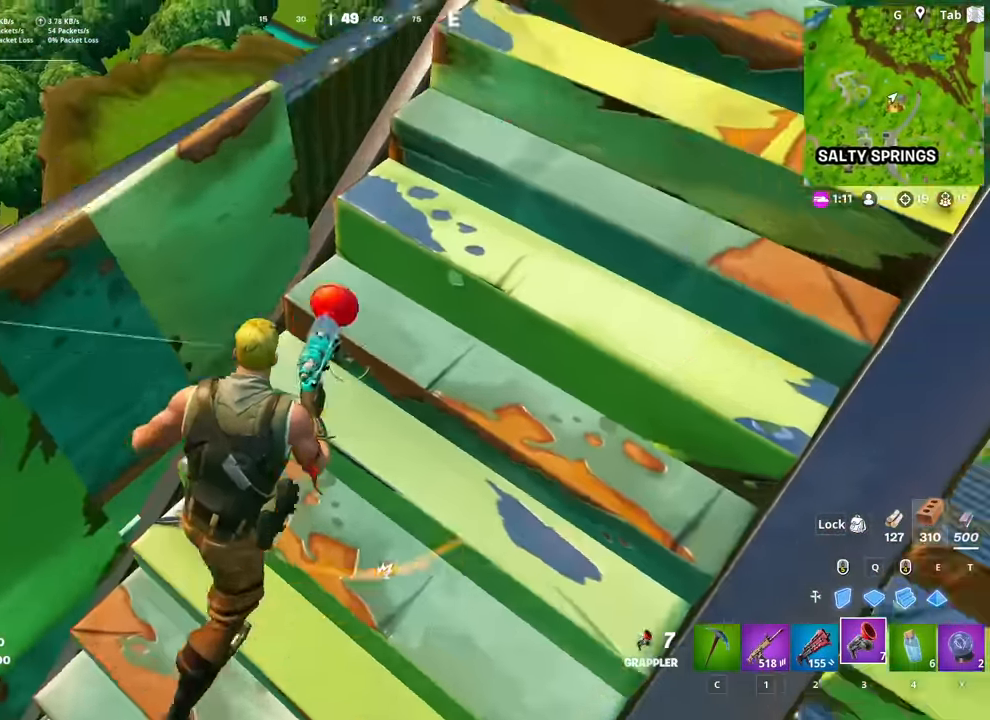
{"keys": ["d", "w"], "mouse": [], "mouse_move": "left", "events": []}
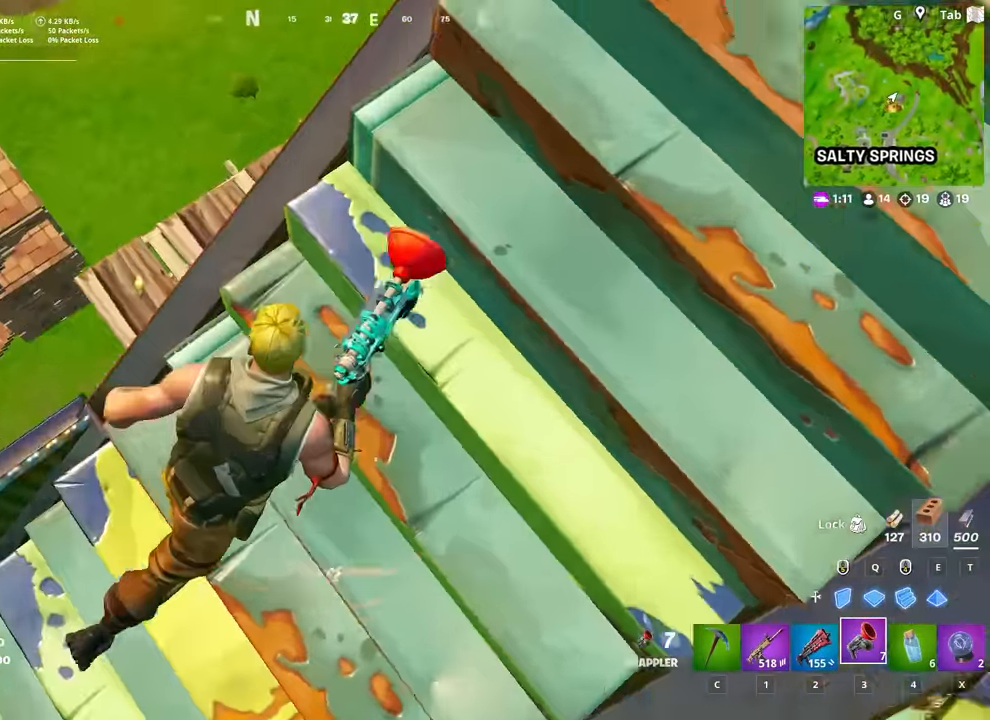
{"keys": ["d", "w"], "mouse": [], "mouse_move": "right", "events": [[50, "d", "up"], [184, "a", "down"], [284, "a", "up"], [367, "d", "down"]]}